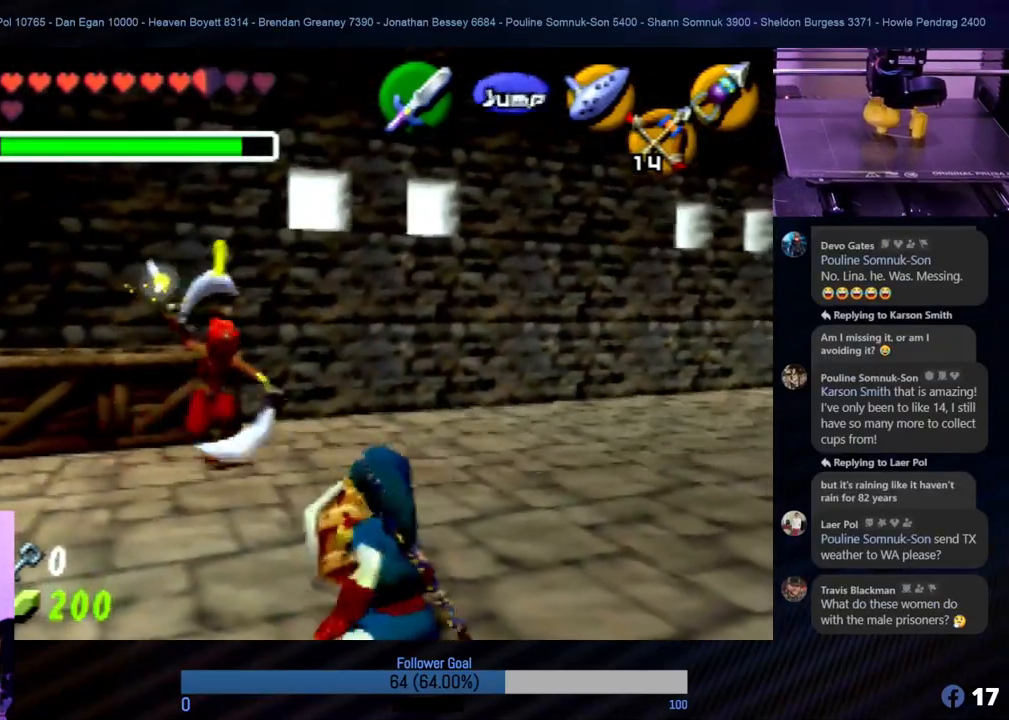
Gameplay with a controller (Nintendo layout); each line is a JSON object with the inputs held at the frame after it. "events" lists button and stick changes between this image and that frame as [ms after this image, input, new state], when the widget could be followed in between. Not read: L1 L3 R3.
{"buttons": ["B", "R1", "Z"], "left_stick": "up-right", "events": [[33, "B", "down"], [33, "Z", "down"], [135, "left_stick", "up"], [185, "B", "up"], [236, "B", "down"], [286, "B", "up"], [438, "left_stick", "up-right"], [489, "B", "down"]]}
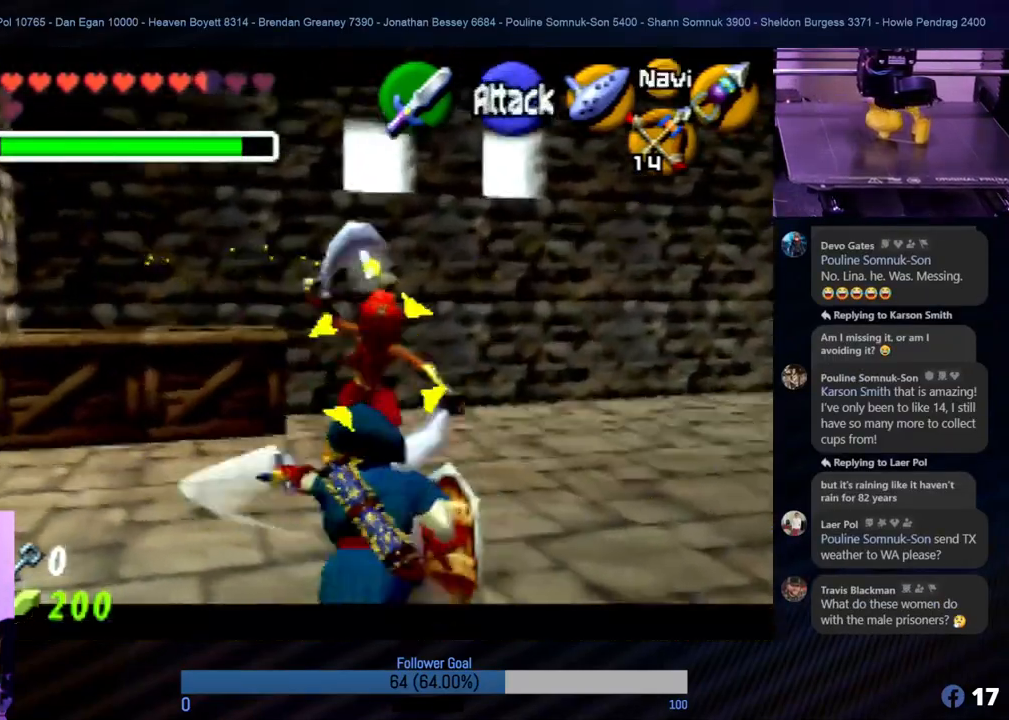
{"buttons": ["R1", "Z"], "left_stick": "up-right", "events": [[50, "B", "up"], [101, "B", "down"], [151, "B", "up"], [253, "B", "down"], [337, "B", "up"], [438, "A", "down"], [438, "B", "down"], [489, "A", "up"], [489, "B", "up"]]}
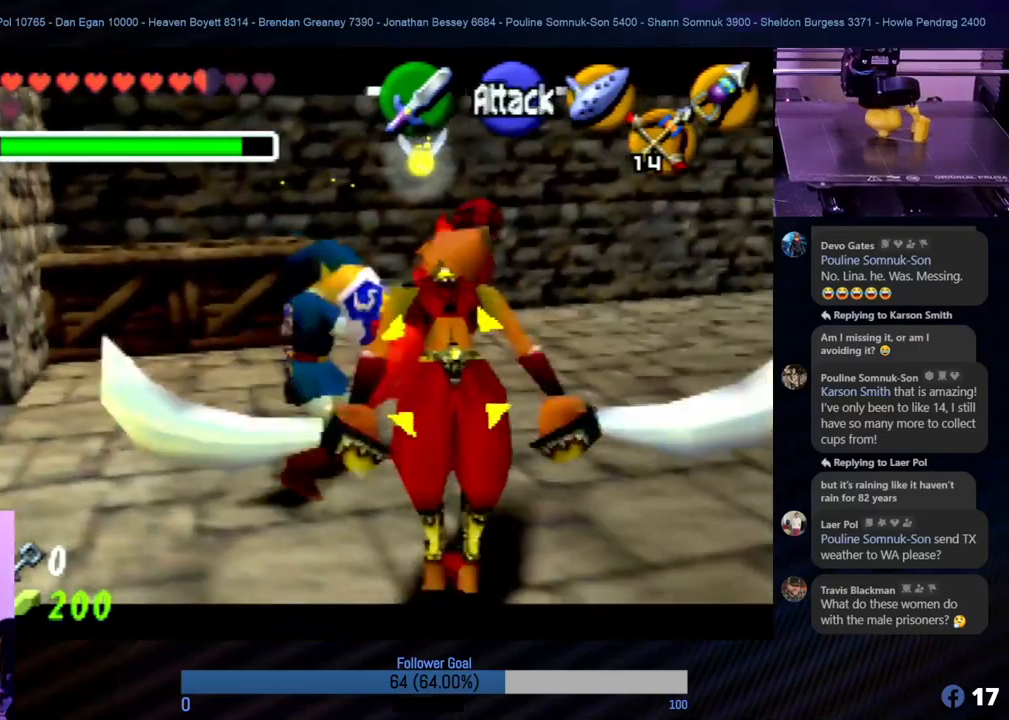
{"buttons": ["R1", "Z"], "left_stick": "up-right", "events": [[34, "B", "down"], [85, "left_stick", "center"], [135, "B", "up"], [237, "B", "down"], [287, "B", "up"], [388, "left_stick", "up-right"]]}
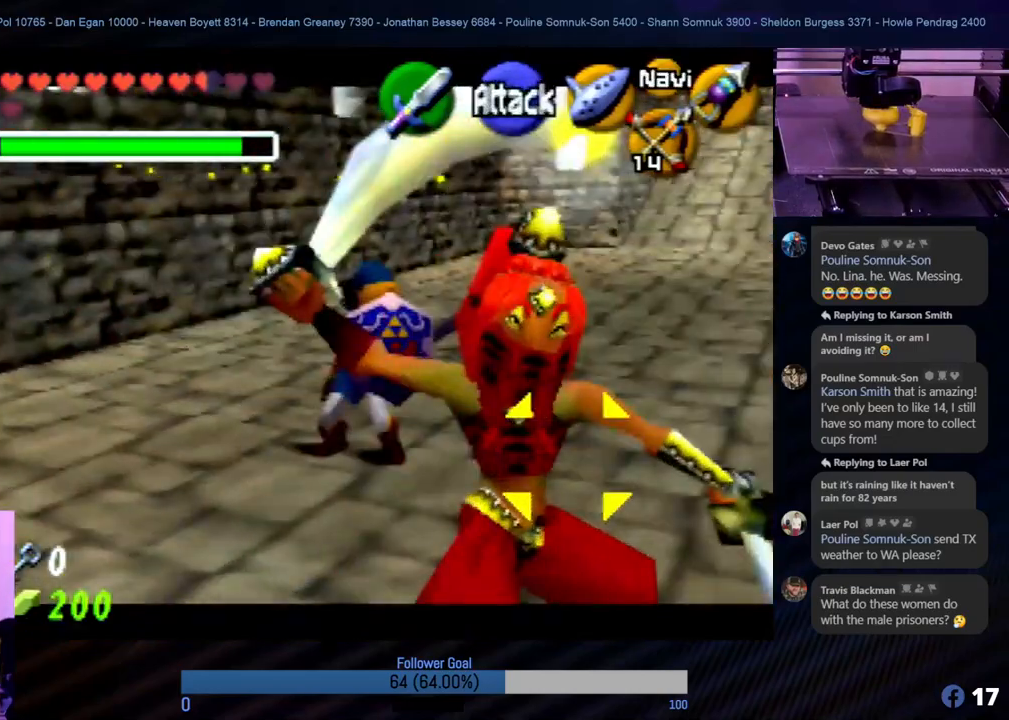
{"buttons": [], "left_stick": "up", "events": [[85, "R1", "up"], [85, "Z", "up"], [287, "A", "down"], [287, "left_stick", "up"], [439, "A", "up"]]}
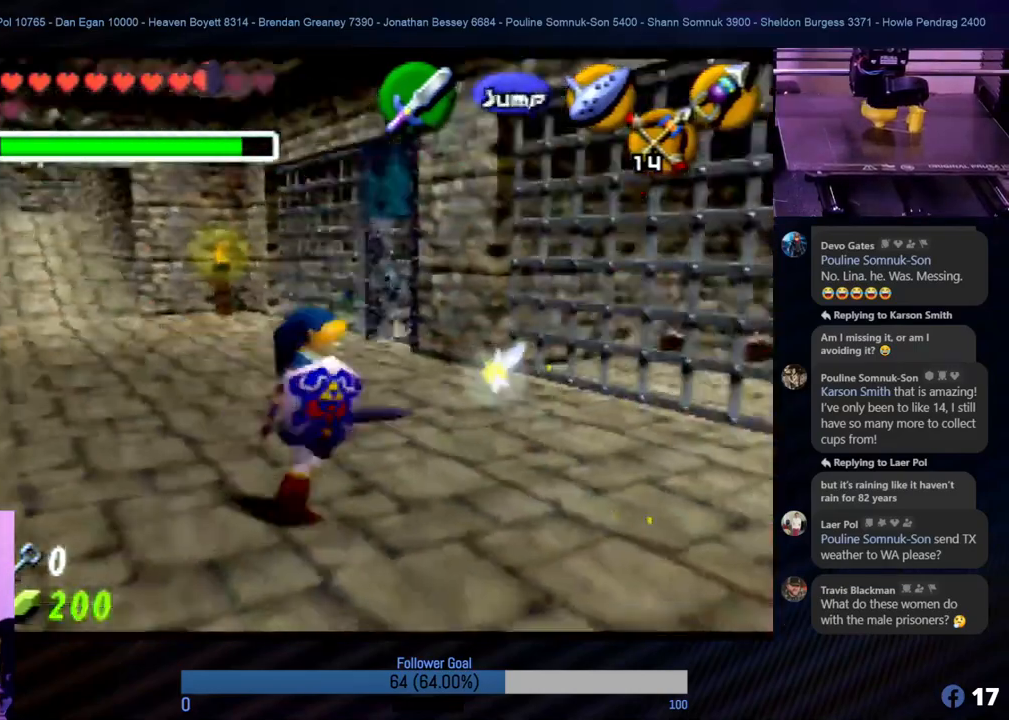
{"buttons": [], "left_stick": "left", "events": [[51, "A", "down"], [102, "A", "up"], [287, "left_stick", "left"]]}
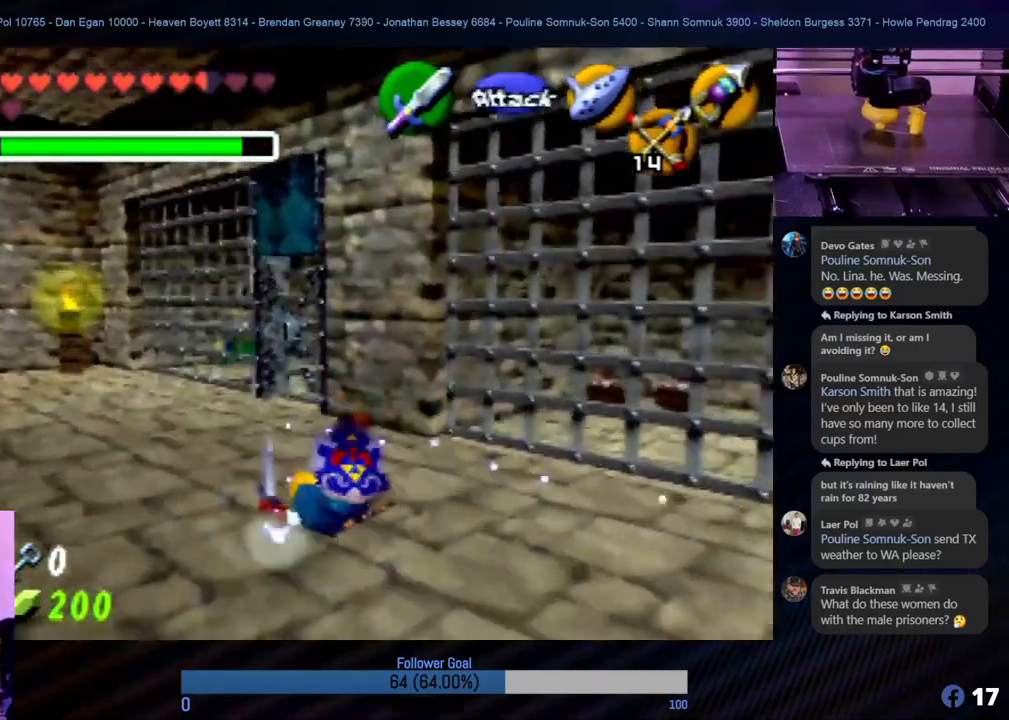
{"buttons": [], "left_stick": "up-left", "events": [[34, "left_stick", "up-left"]]}
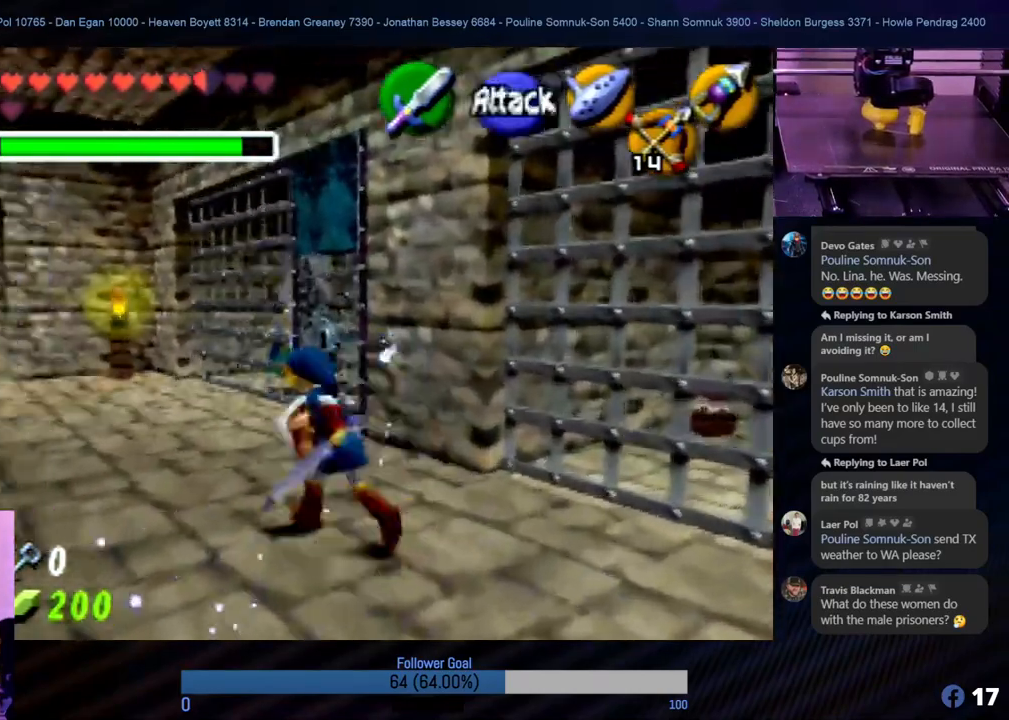
{"buttons": [], "left_stick": "up", "events": [[203, "left_stick", "up"]]}
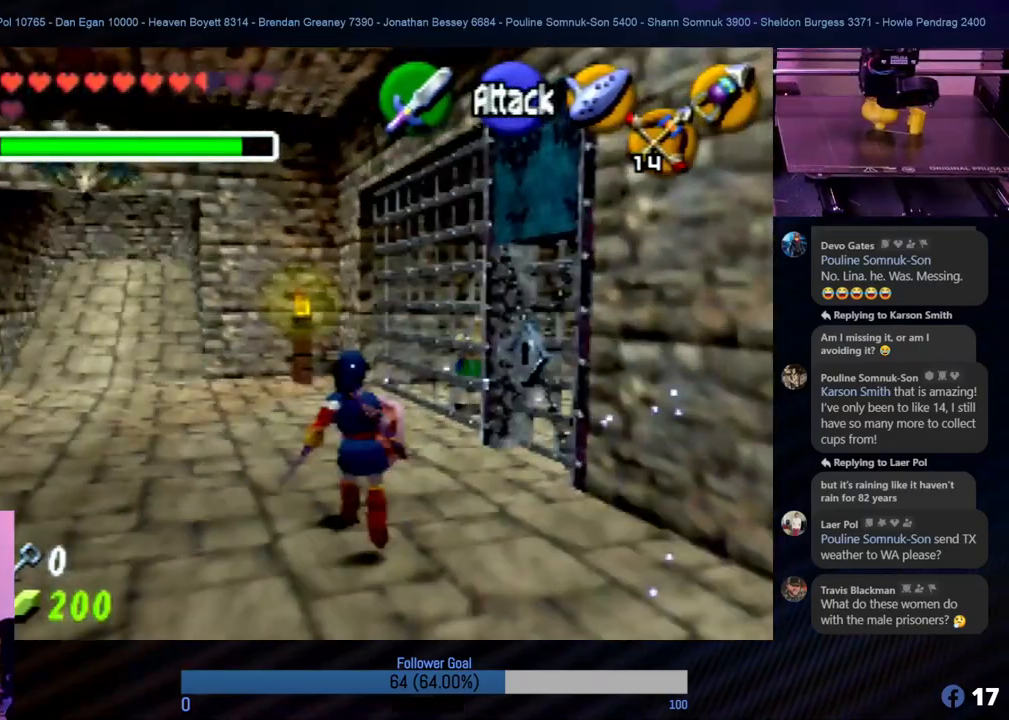
{"buttons": [], "left_stick": "left", "events": [[236, "left_stick", "up-left"], [438, "left_stick", "left"]]}
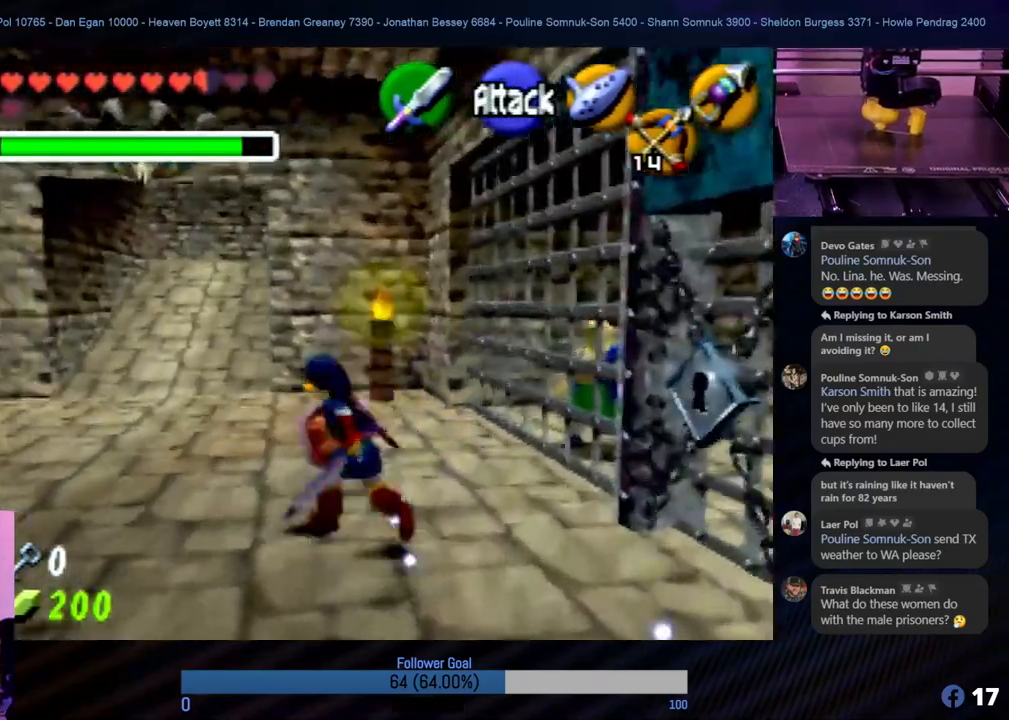
{"buttons": ["Z"], "left_stick": "center", "events": [[84, "left_stick", "down-left"], [185, "left_stick", "down"], [337, "Z", "down"], [388, "left_stick", "center"]]}
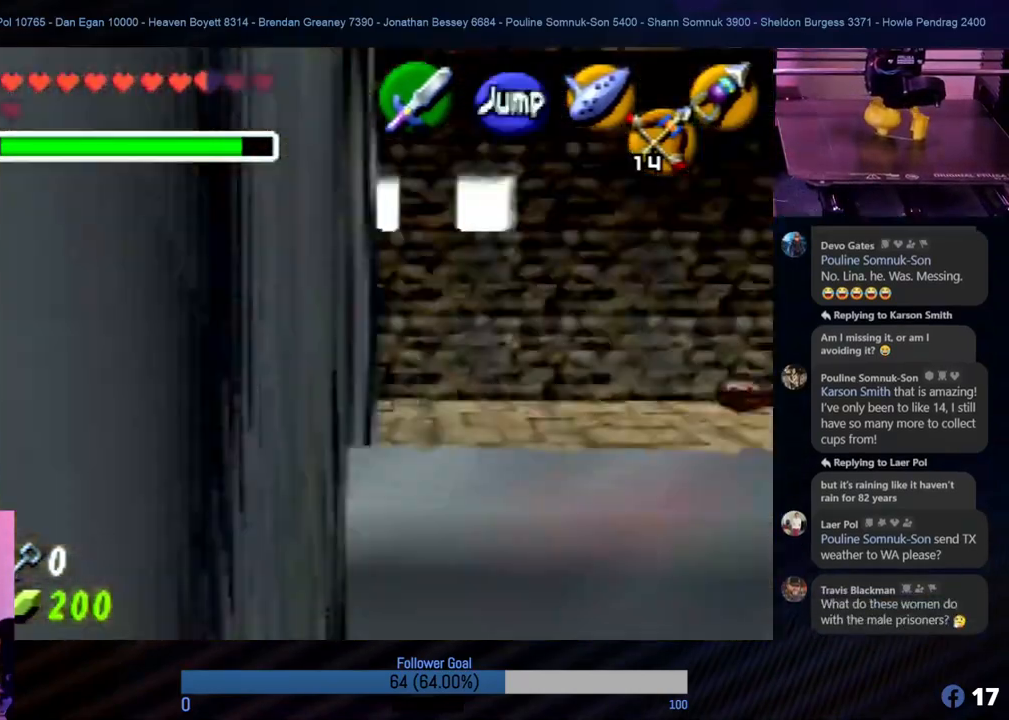
{"buttons": ["Z"], "left_stick": "center", "events": []}
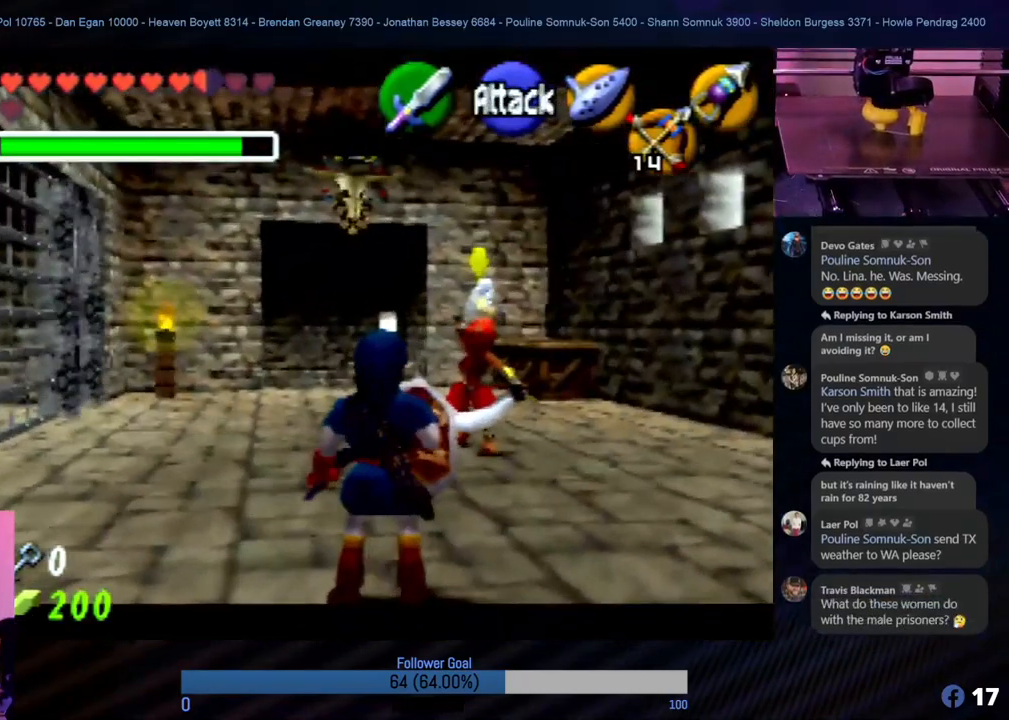
{"buttons": ["R1", "Z"], "left_stick": "down", "events": [[388, "R1", "down"], [438, "left_stick", "down"]]}
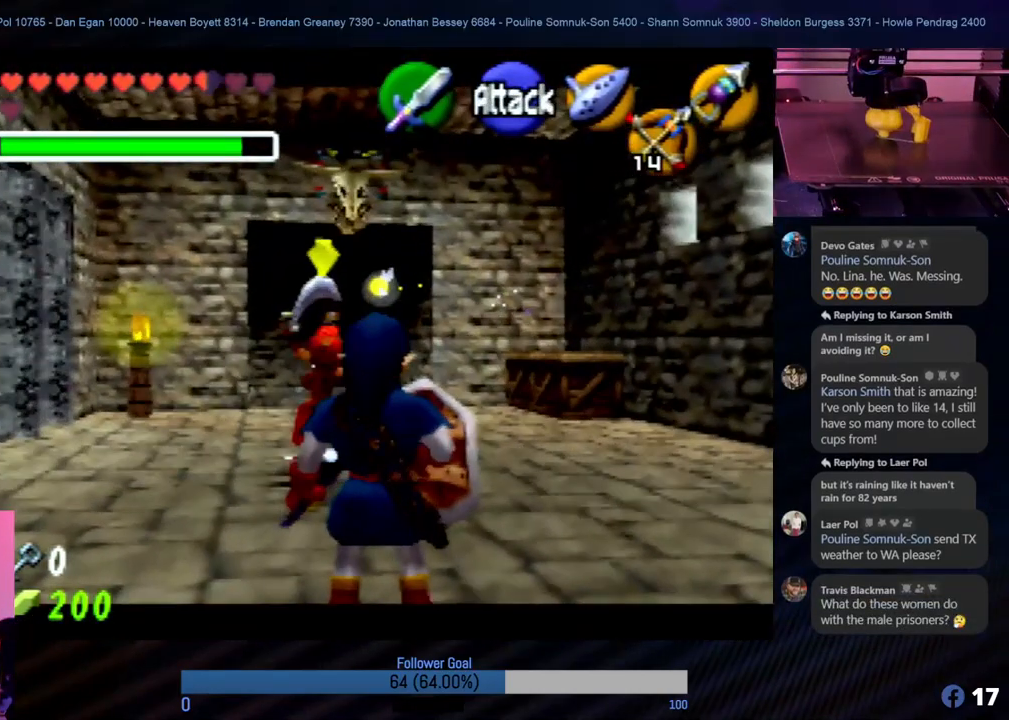
{"buttons": ["R1", "Z"], "left_stick": "down", "events": []}
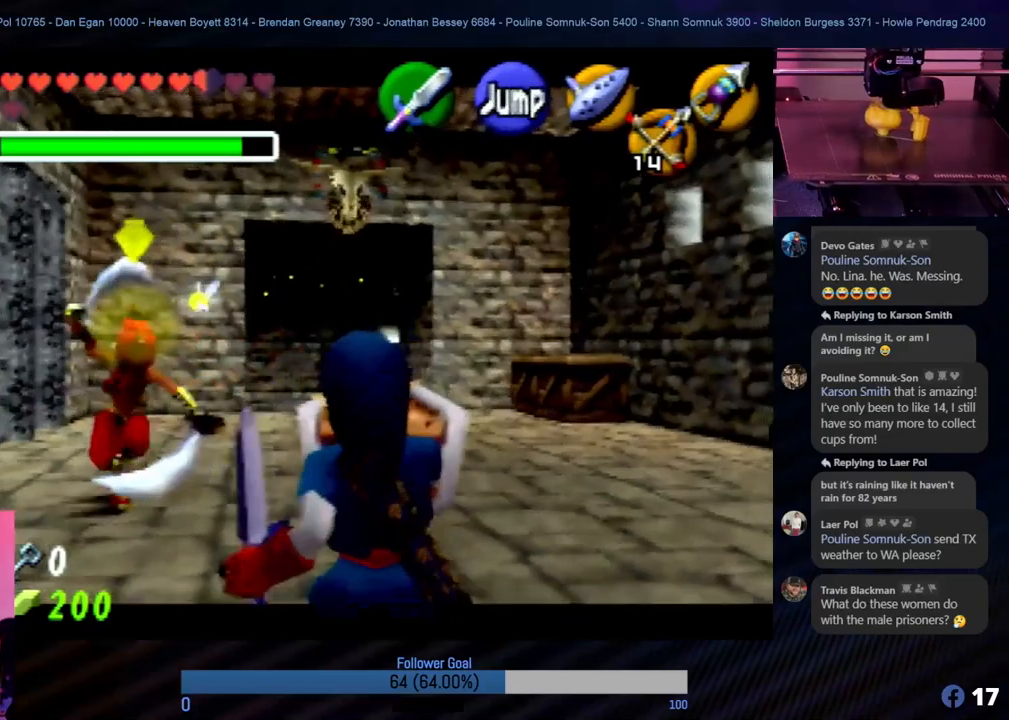
{"buttons": ["R1"], "left_stick": "left", "events": [[253, "left_stick", "left"], [506, "Z", "up"]]}
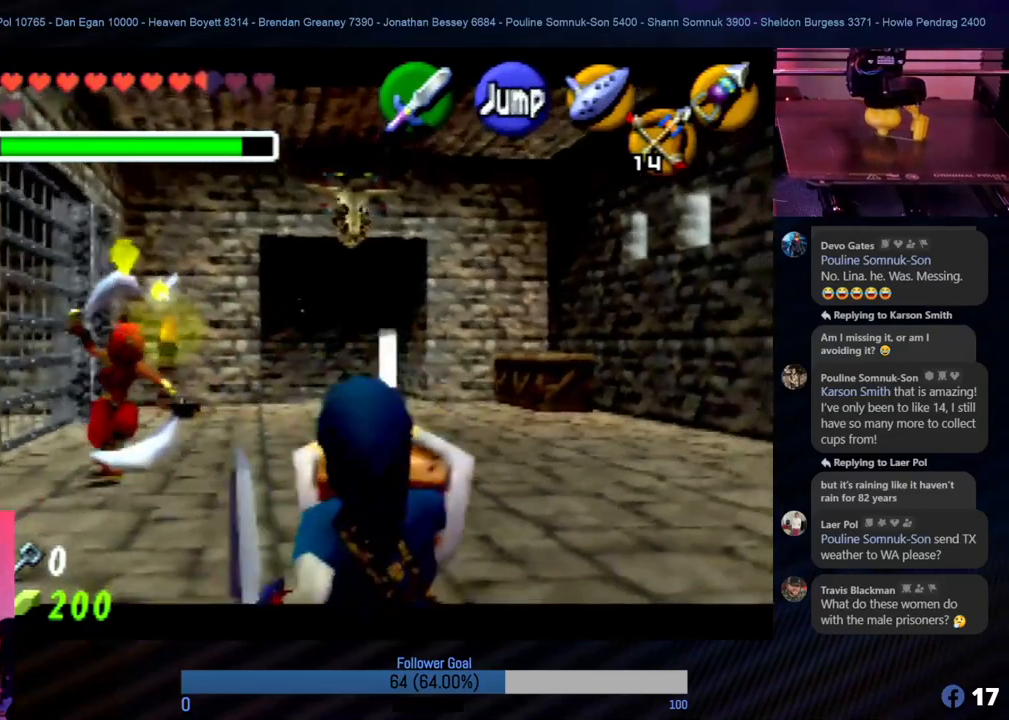
{"buttons": ["R1", "Z"], "left_stick": "down", "events": [[84, "Z", "down"], [84, "left_stick", "down"]]}
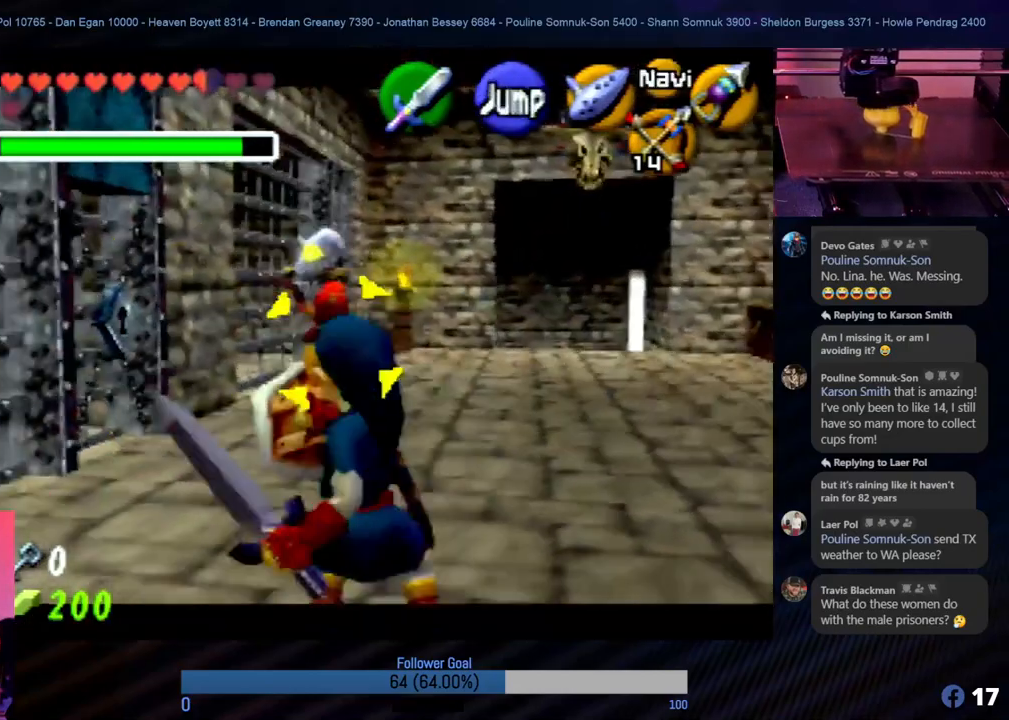
{"buttons": ["R1", "Z"], "left_stick": "right", "events": [[34, "left_stick", "down-right"], [439, "left_stick", "right"]]}
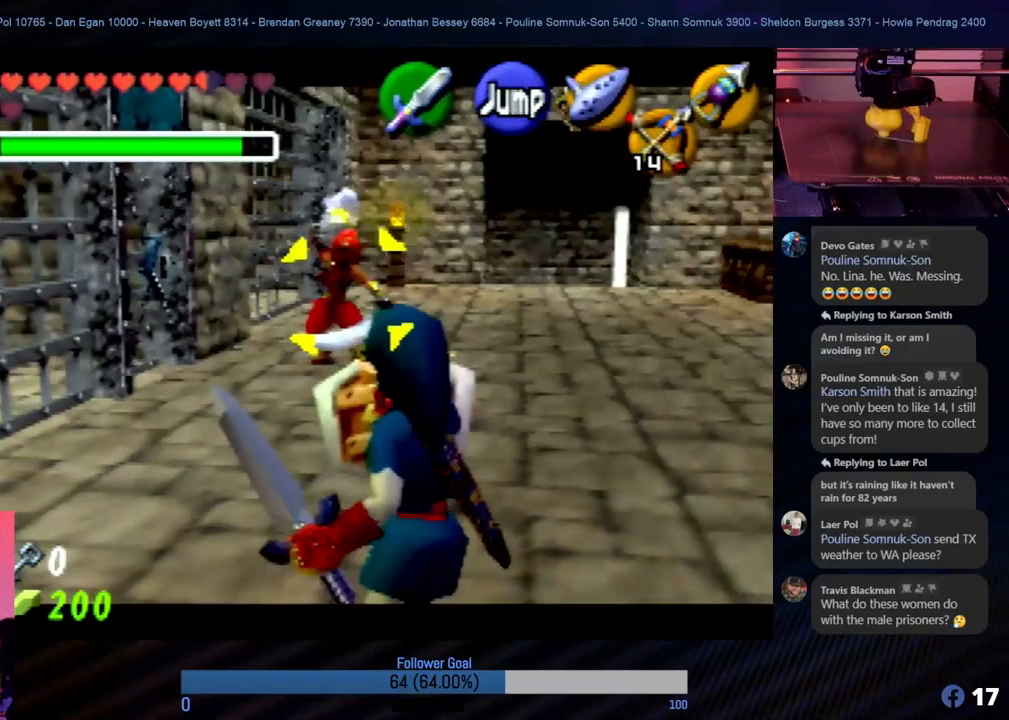
{"buttons": ["R1", "Z"], "left_stick": "up", "events": [[253, "left_stick", "up-right"], [354, "left_stick", "up"]]}
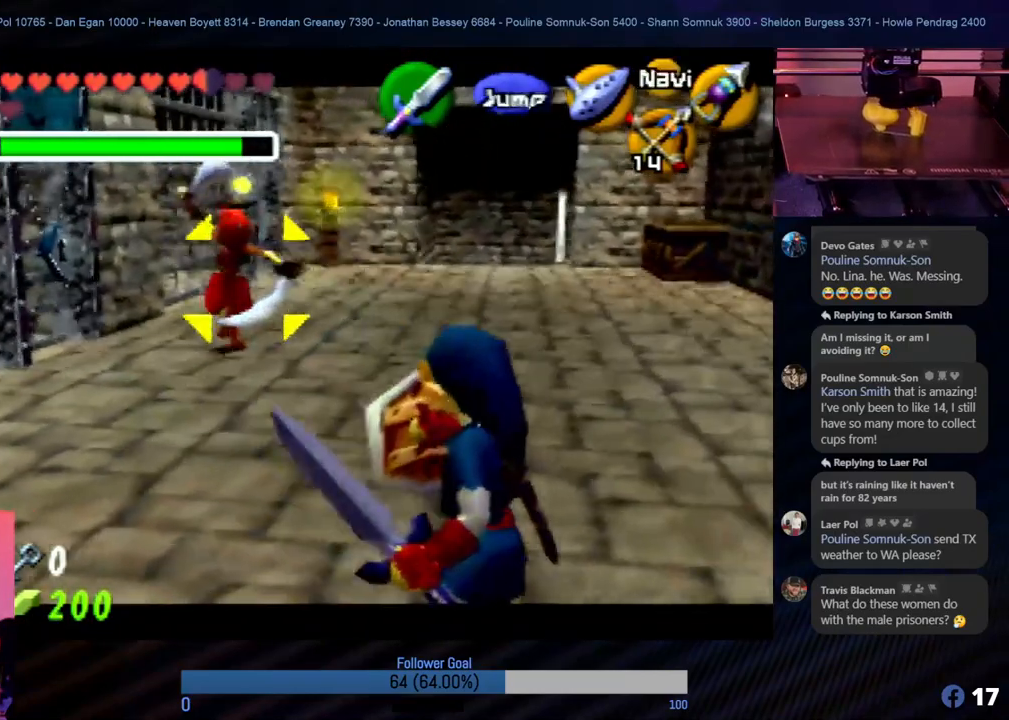
{"buttons": ["B", "R1", "Z"], "left_stick": "up-left", "events": [[439, "B", "down"], [439, "left_stick", "up-left"]]}
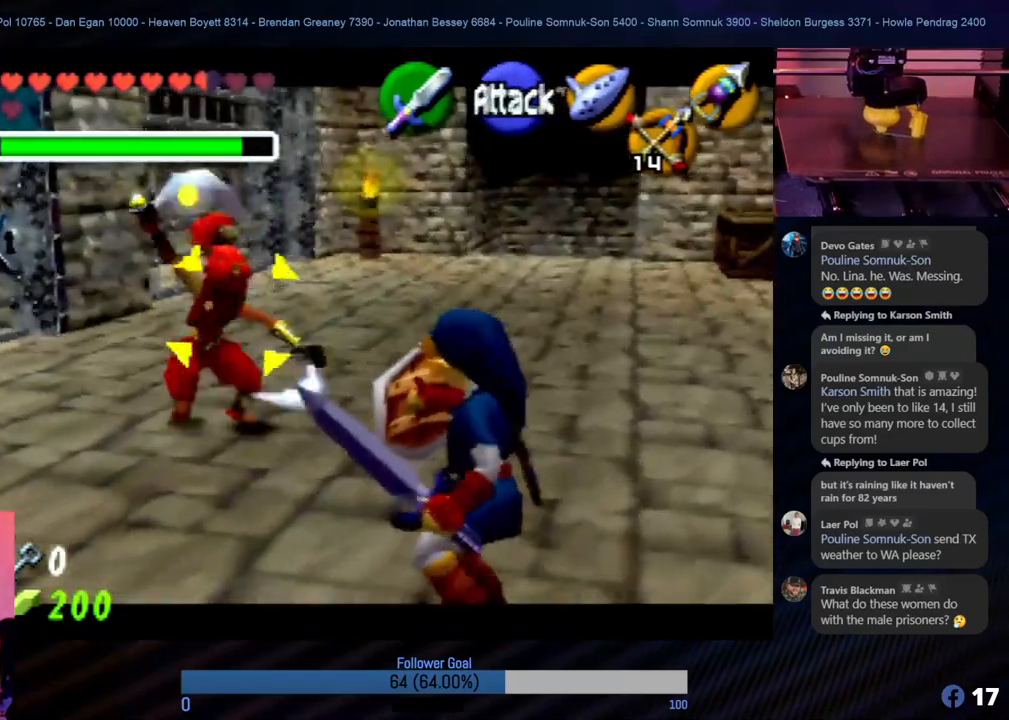
{"buttons": ["R1", "Z"], "left_stick": "center", "events": [[84, "B", "up"], [84, "left_stick", "up"], [135, "B", "down"], [186, "B", "up"], [186, "left_stick", "center"], [287, "B", "down"], [489, "B", "up"]]}
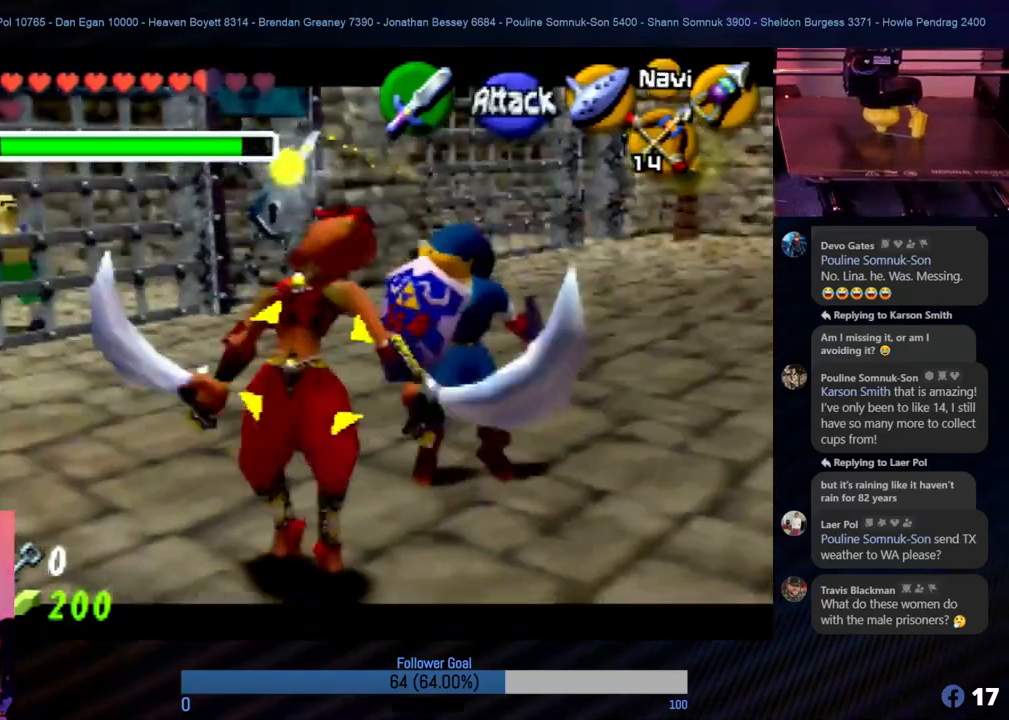
{"buttons": ["R1", "Z"], "left_stick": "center", "events": [[51, "B", "down"], [202, "B", "up"], [354, "B", "down"], [455, "B", "up"]]}
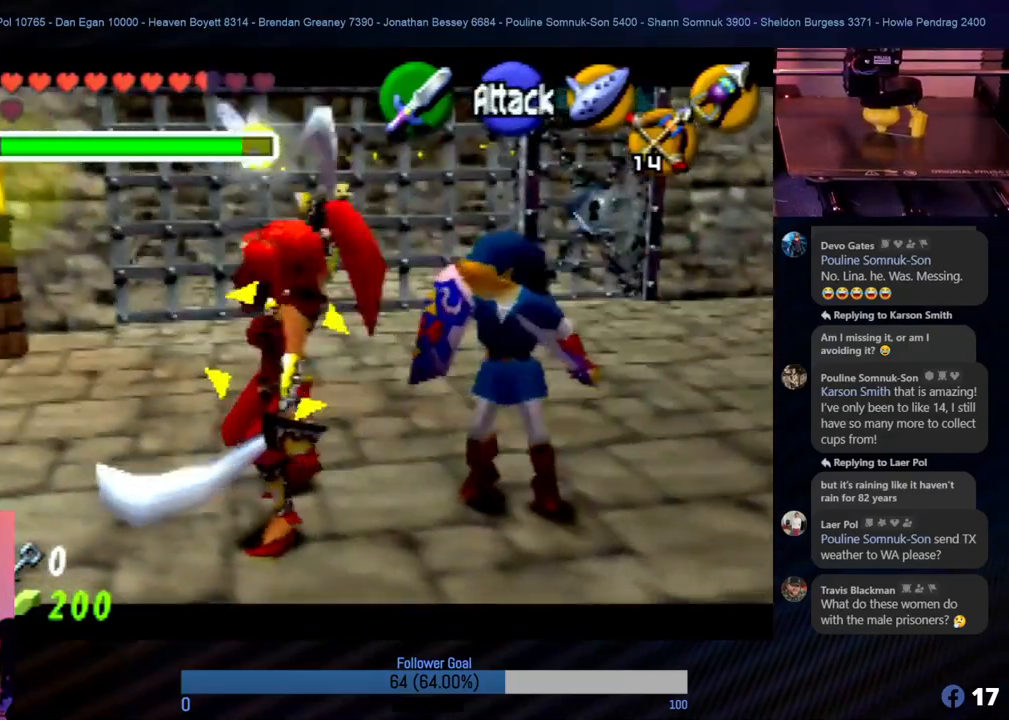
{"buttons": ["R1", "Z"], "left_stick": "center", "events": [[34, "A", "down"], [185, "A", "up"], [236, "A", "down"], [287, "A", "up"], [388, "A", "down"], [438, "A", "up"]]}
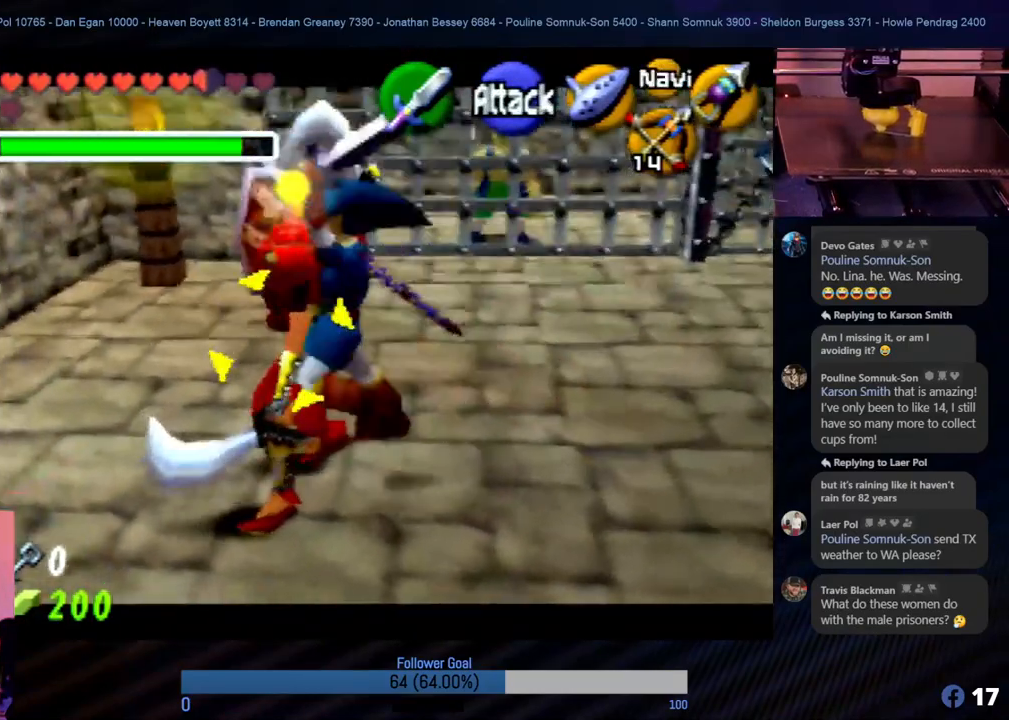
{"buttons": ["R1", "Z"], "left_stick": "center", "events": [[34, "A", "down"], [84, "A", "up"], [135, "A", "down"], [236, "A", "up"], [286, "A", "down"], [388, "A", "up"]]}
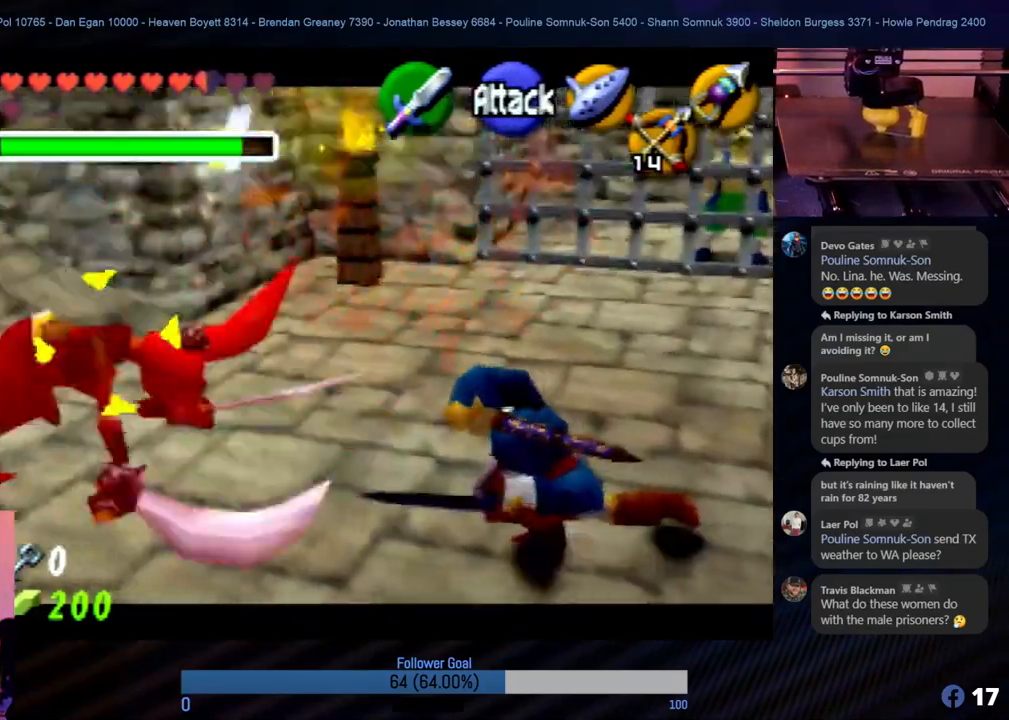
{"buttons": ["R1", "Z"], "left_stick": "down-right", "events": [[101, "left_stick", "down"], [303, "left_stick", "down-right"]]}
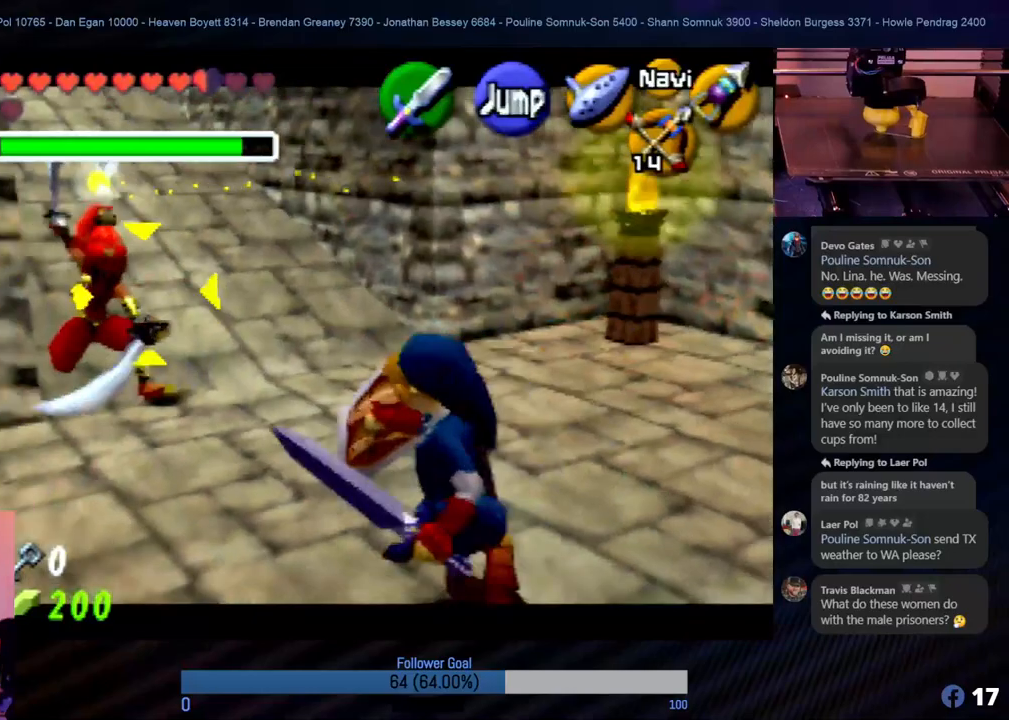
{"buttons": ["R1", "Z"], "left_stick": "down", "events": [[438, "left_stick", "down"]]}
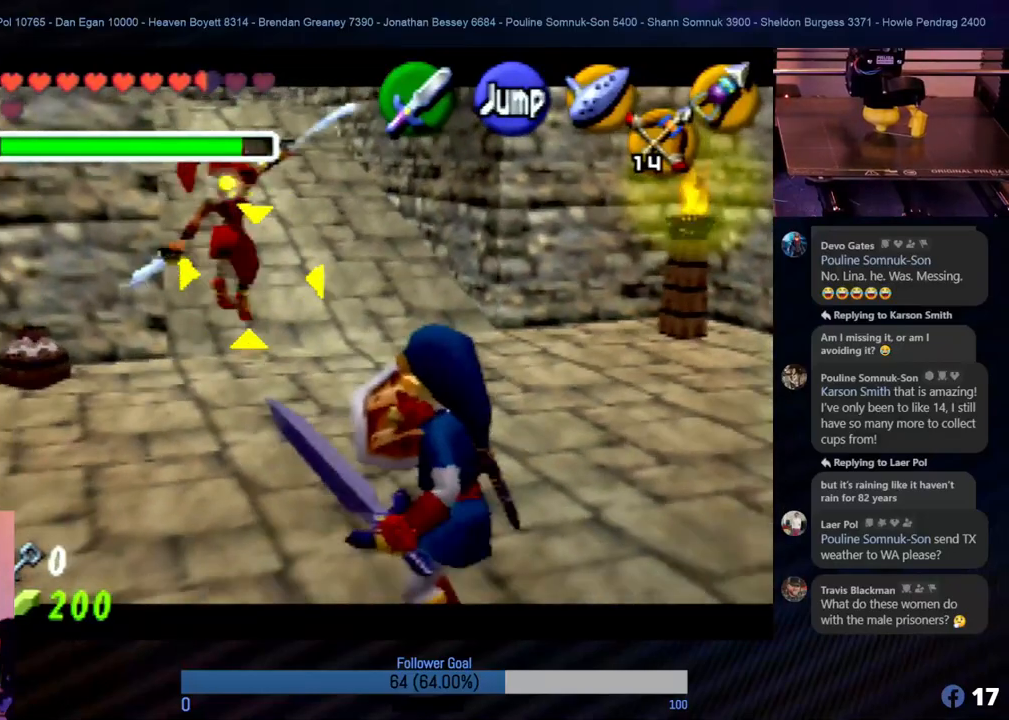
{"buttons": ["A", "R1", "Z"], "left_stick": "up", "events": [[286, "left_stick", "down-right"], [387, "left_stick", "up"], [438, "A", "down"]]}
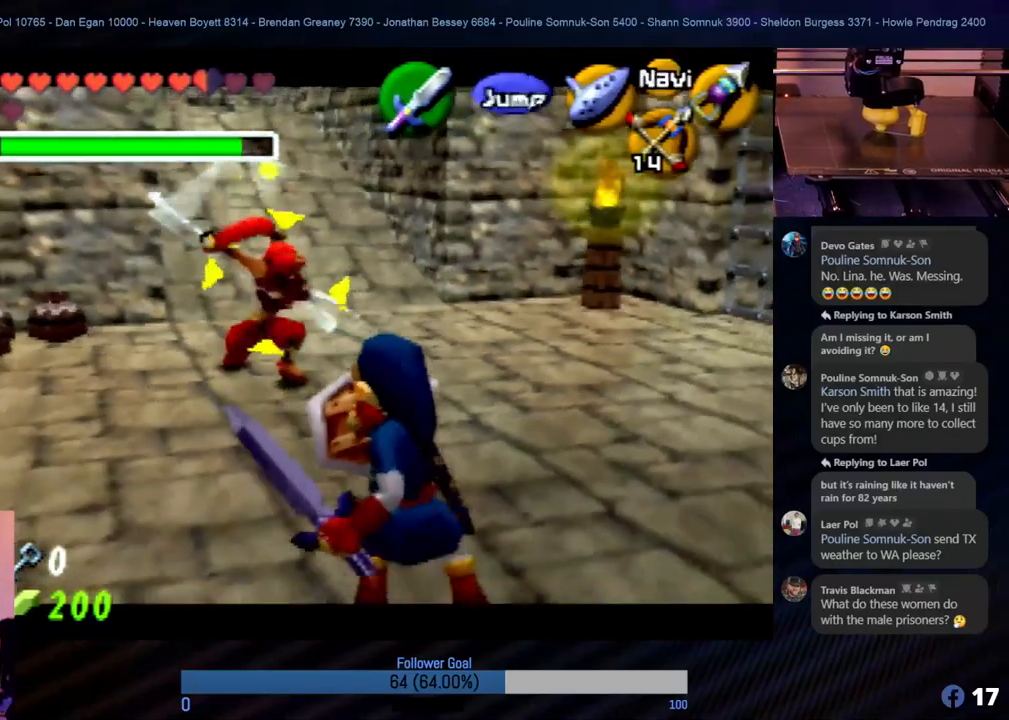
{"buttons": ["R1", "Z"], "left_stick": "center", "events": [[50, "A", "up"], [101, "A", "down"], [202, "A", "up"], [252, "A", "down"], [252, "left_stick", "center"], [438, "A", "up"]]}
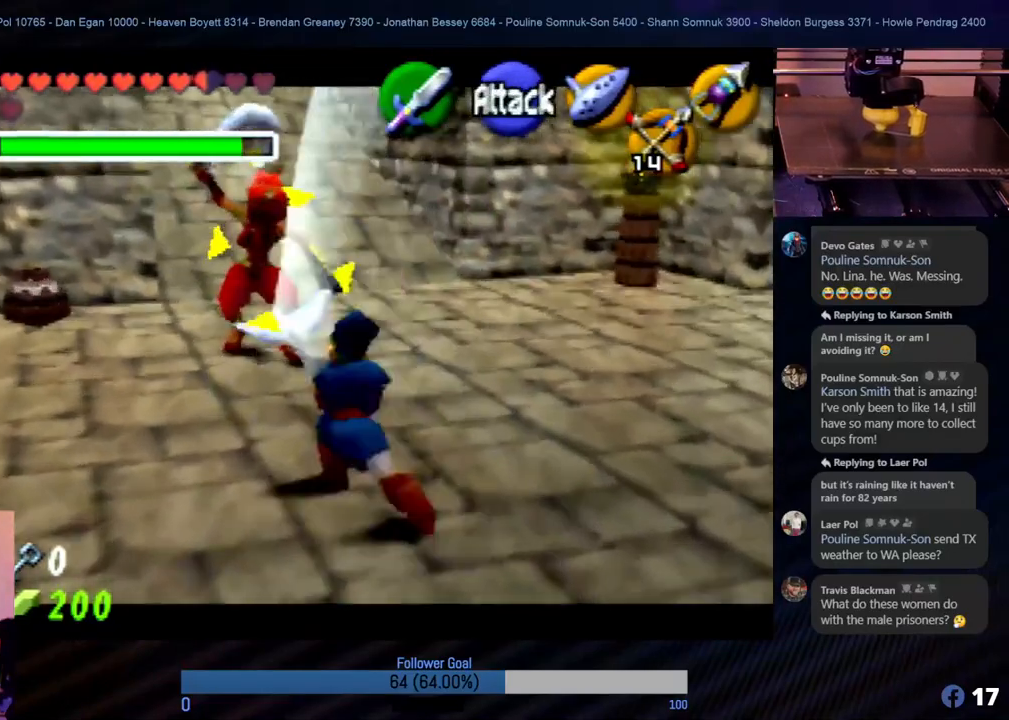
{"buttons": ["R1", "Z"], "left_stick": "down", "events": [[489, "left_stick", "down"]]}
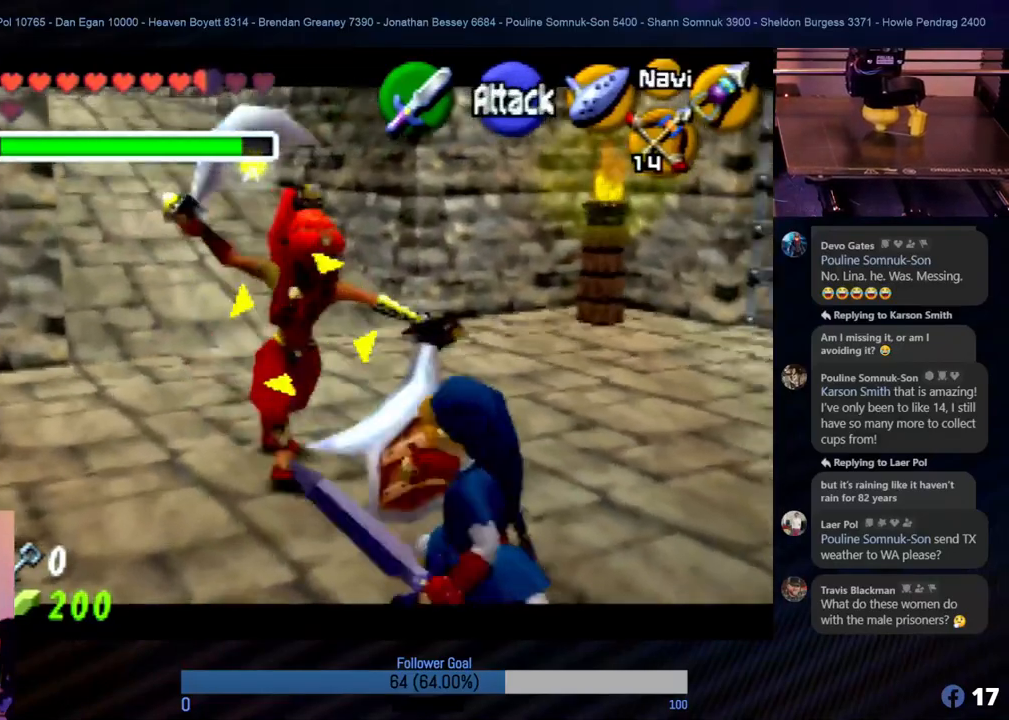
{"buttons": ["R1", "Z"], "left_stick": "down-right", "events": [[388, "left_stick", "down-right"]]}
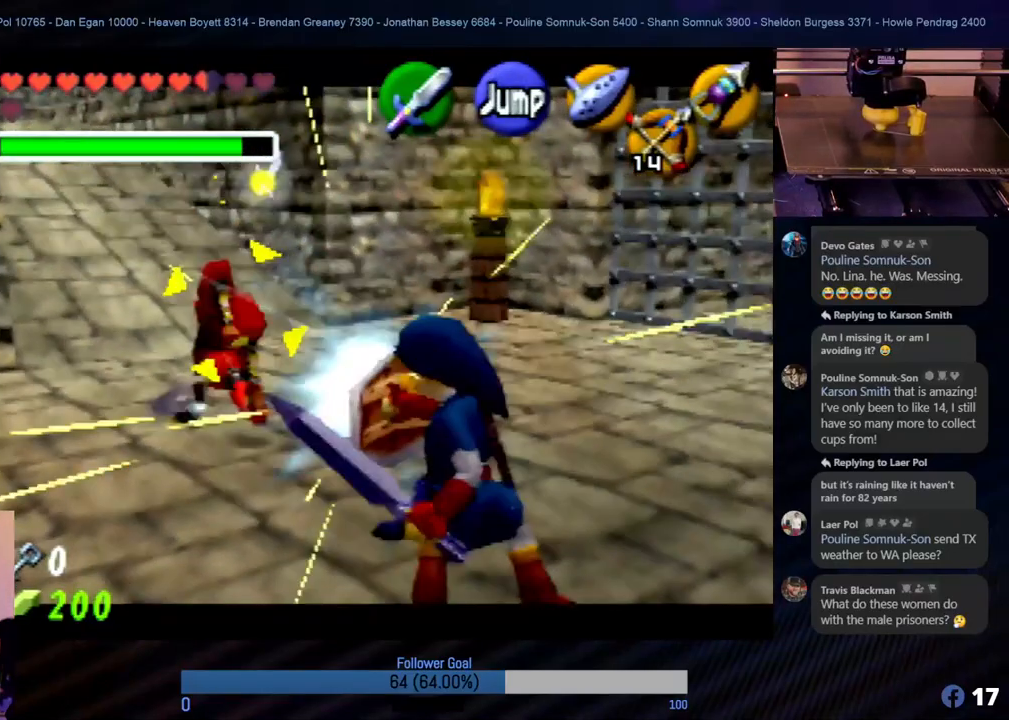
{"buttons": ["R1", "Z"], "left_stick": "up", "events": [[388, "left_stick", "up"]]}